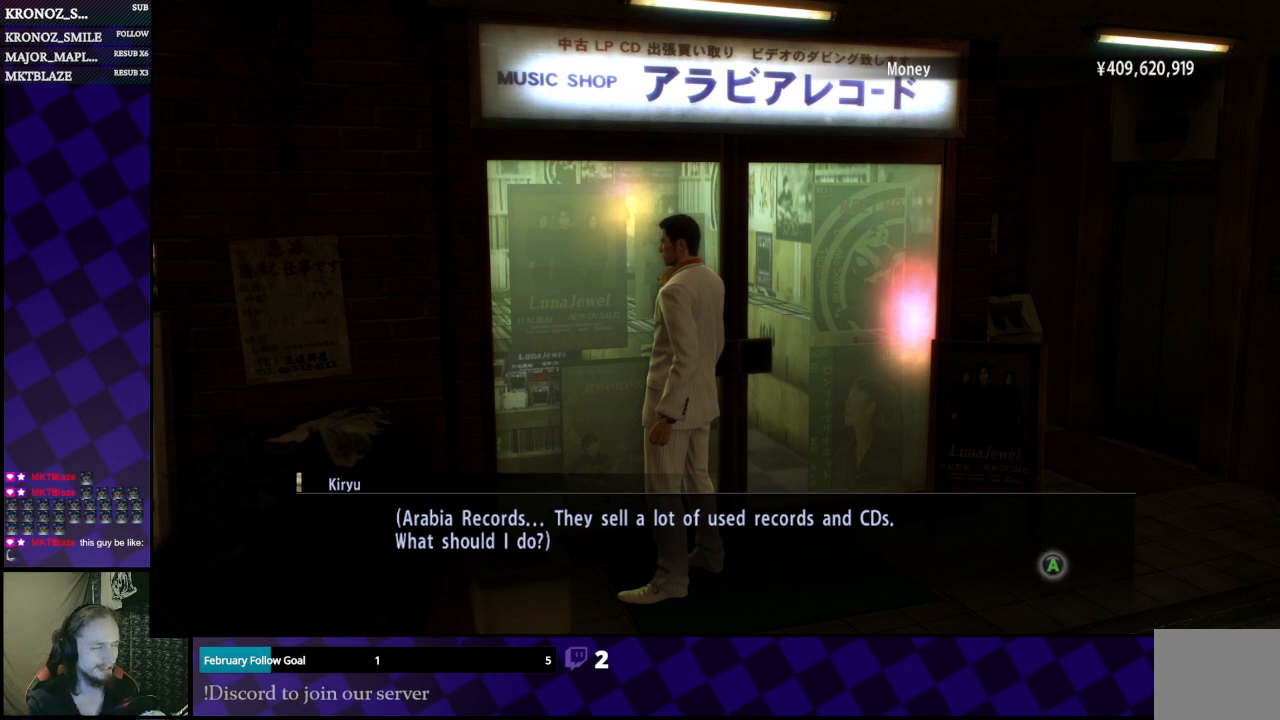
Gameplay with a controller (Xbox layout); each line is a JSON object with the inputs held at the frame after it. "events" lists button and stick changes between this image and that frame as [ms after this image, input, new state], when the widget could be followed in between.
{"buttons": [], "left_stick": "center", "right_stick": "center", "events": [[233, "A", "down"], [300, "A", "up"]]}
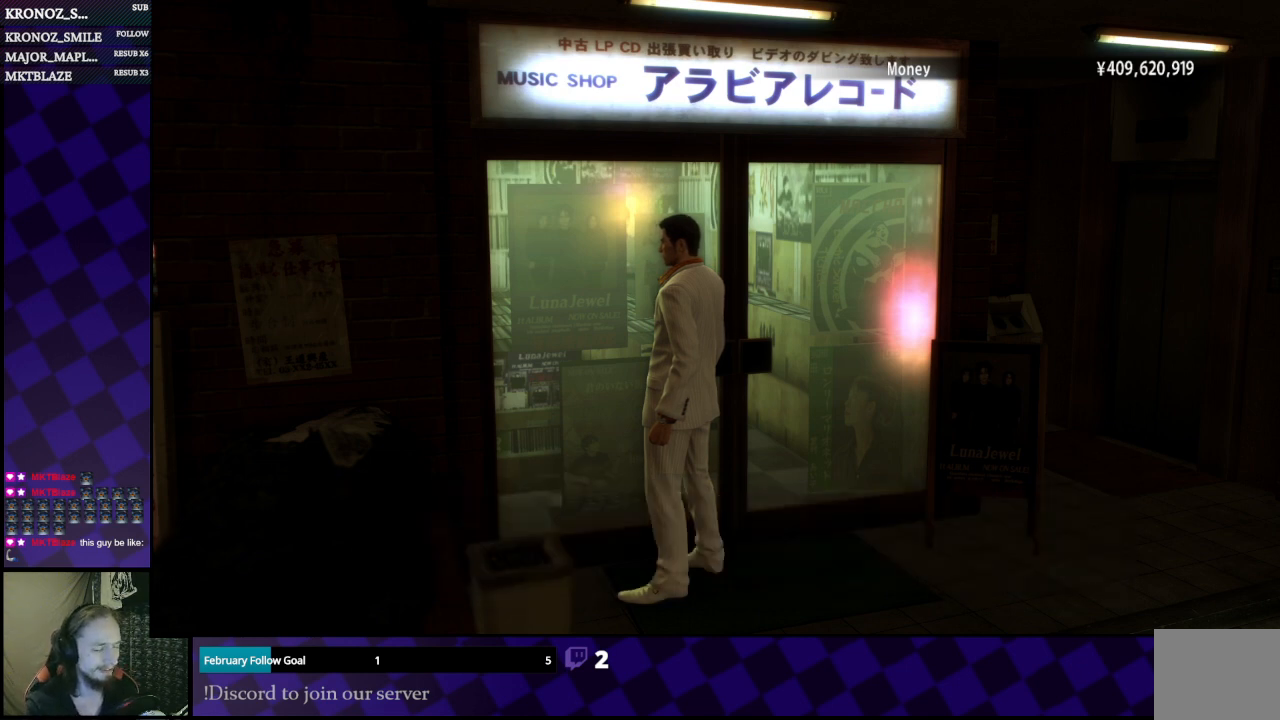
{"buttons": [], "left_stick": "center", "right_stick": "center", "events": []}
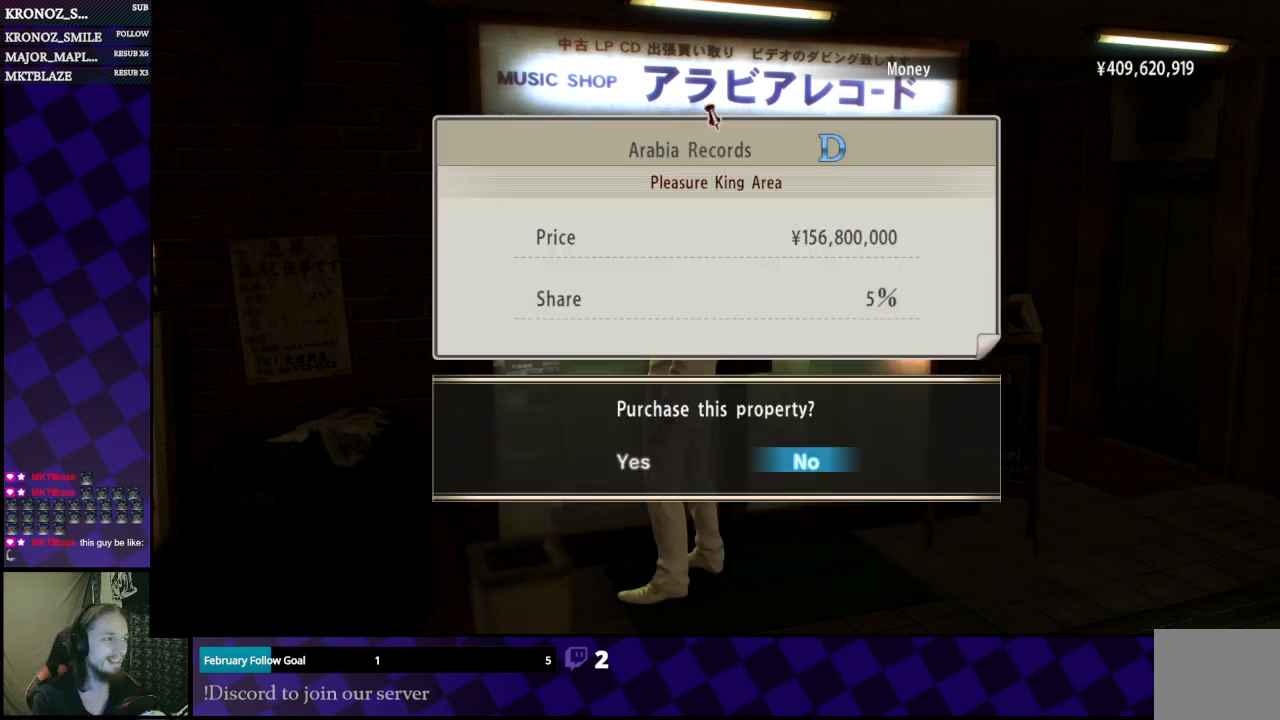
{"buttons": [], "left_stick": "center", "right_stick": "center", "events": []}
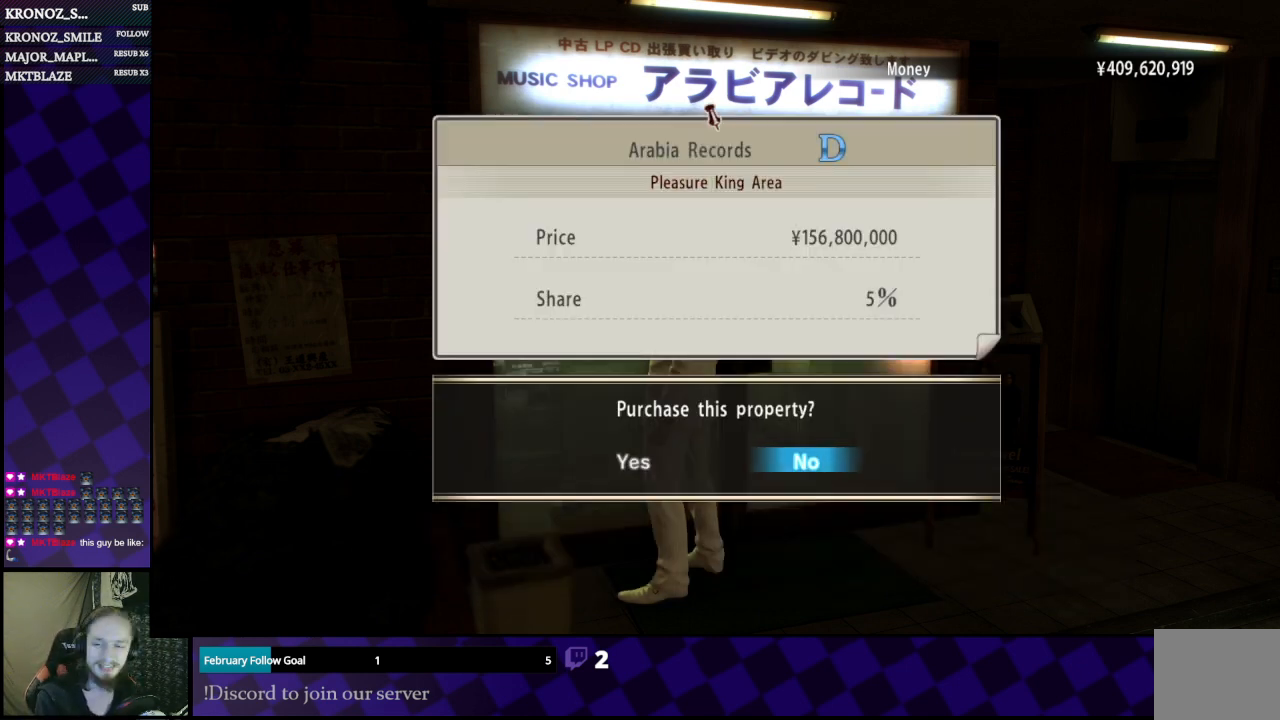
{"buttons": [], "left_stick": "center", "right_stick": "center", "events": []}
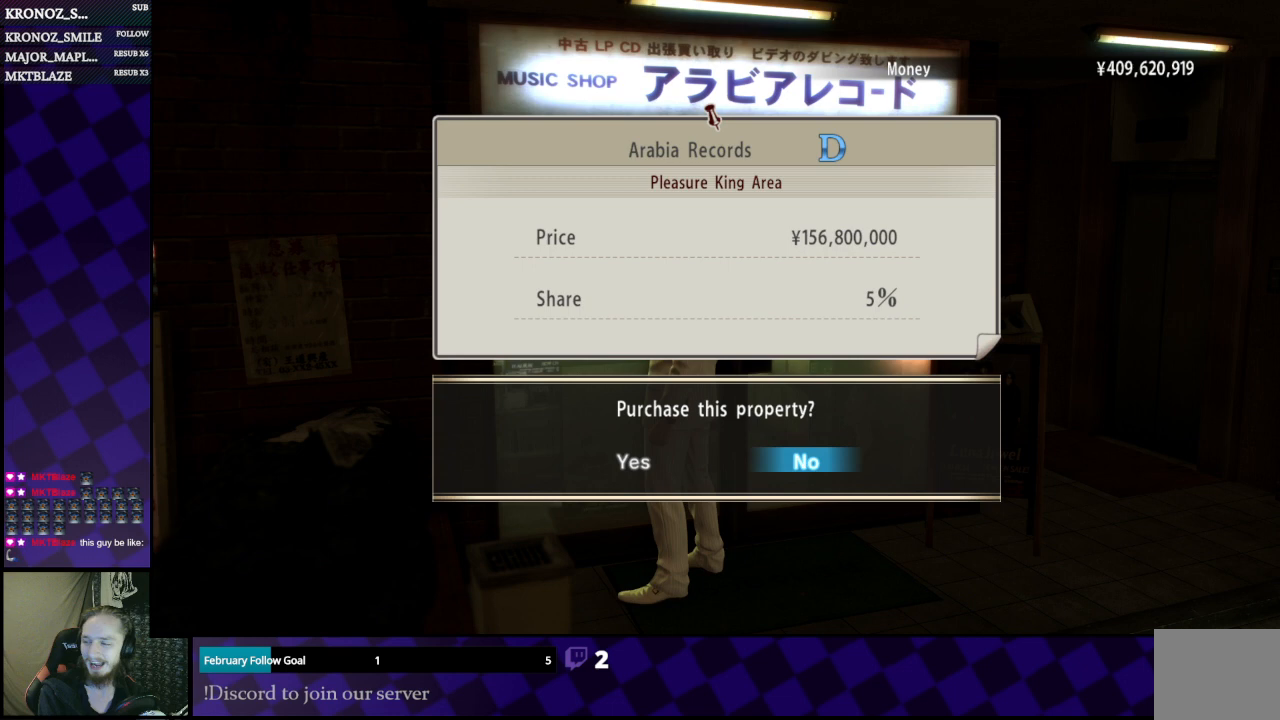
{"buttons": [], "left_stick": "center", "right_stick": "center", "events": []}
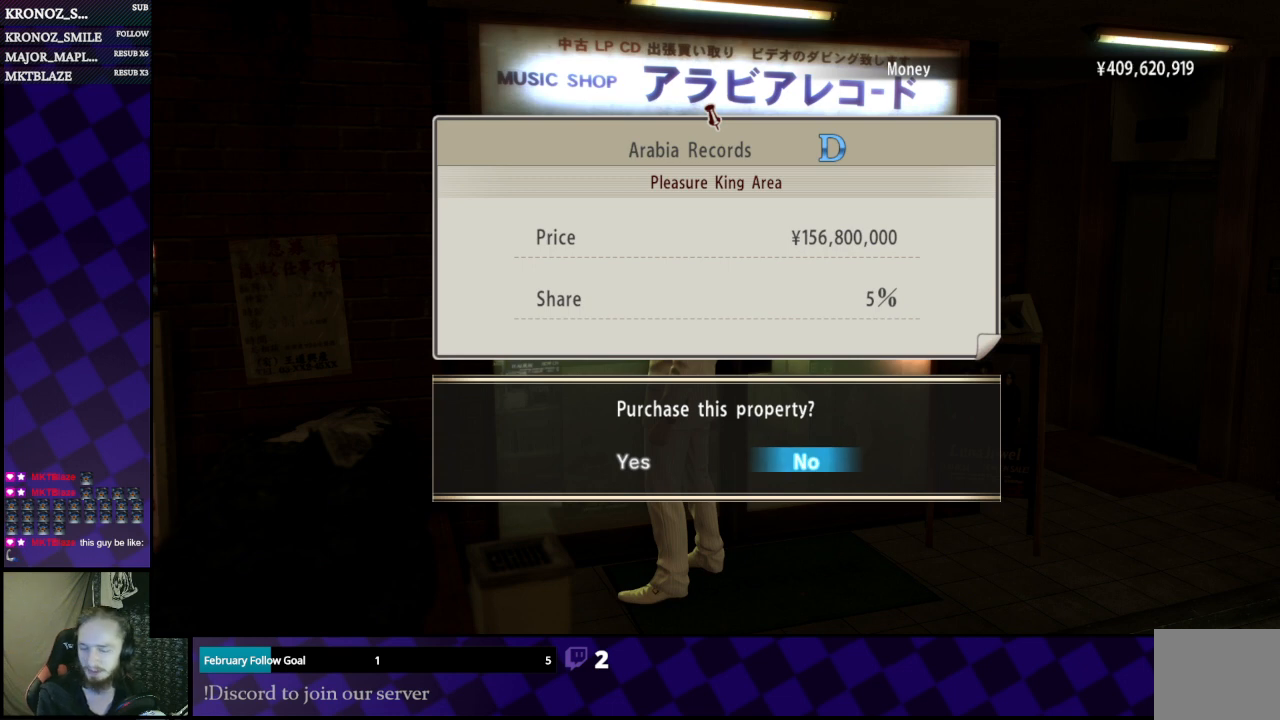
{"buttons": [], "left_stick": "center", "right_stick": "center", "events": []}
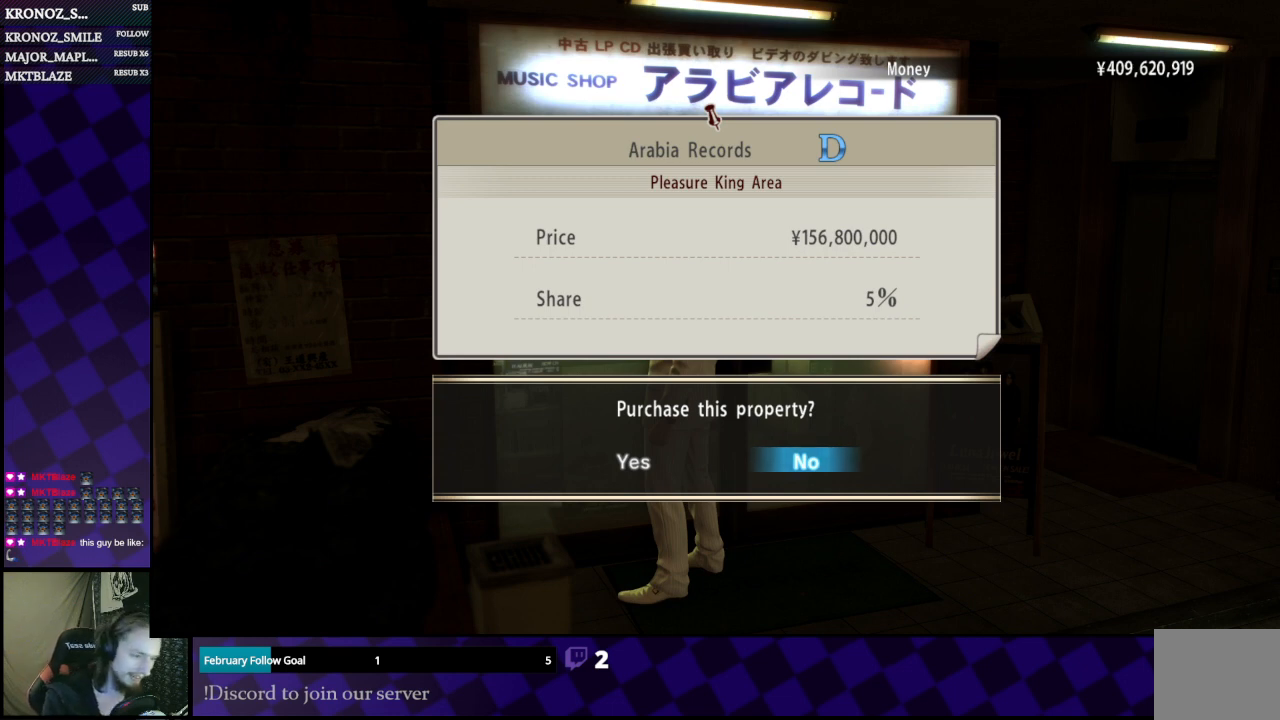
{"buttons": ["DPAD_LEFT"], "left_stick": "center", "right_stick": "center", "events": [[467, "DPAD_LEFT", "down"]]}
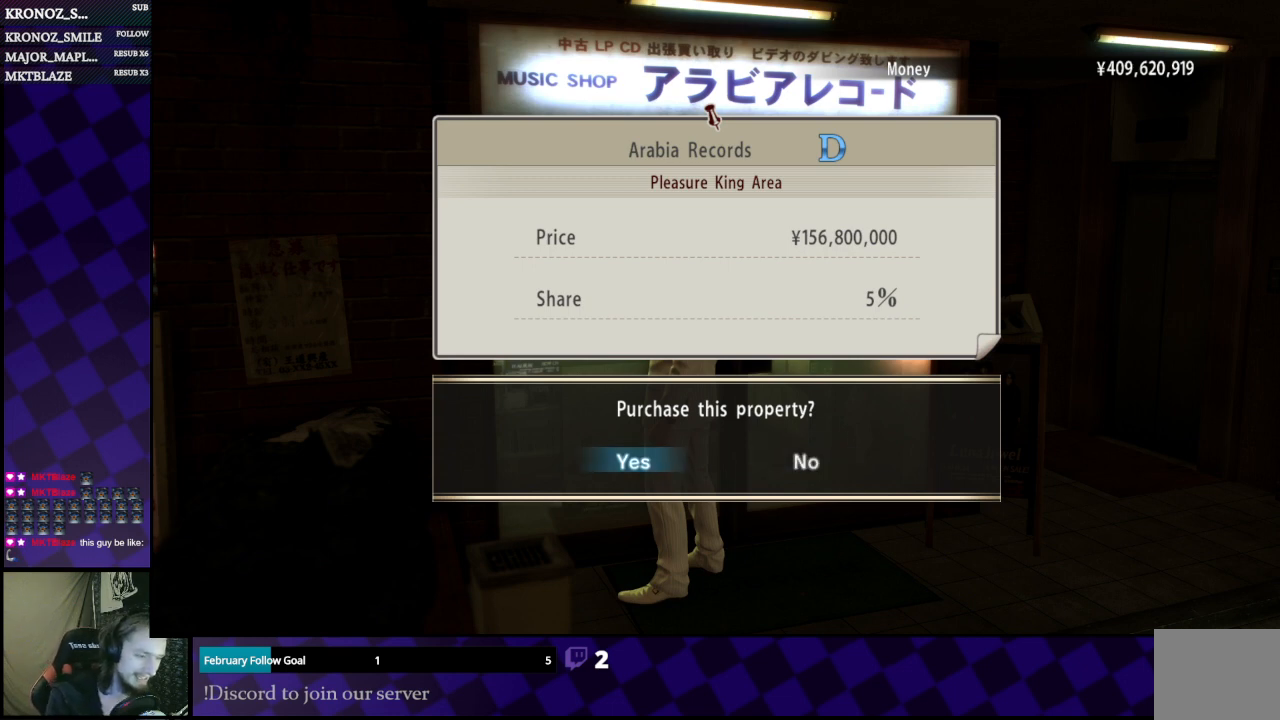
{"buttons": [], "left_stick": "center", "right_stick": "center", "events": [[67, "DPAD_LEFT", "up"]]}
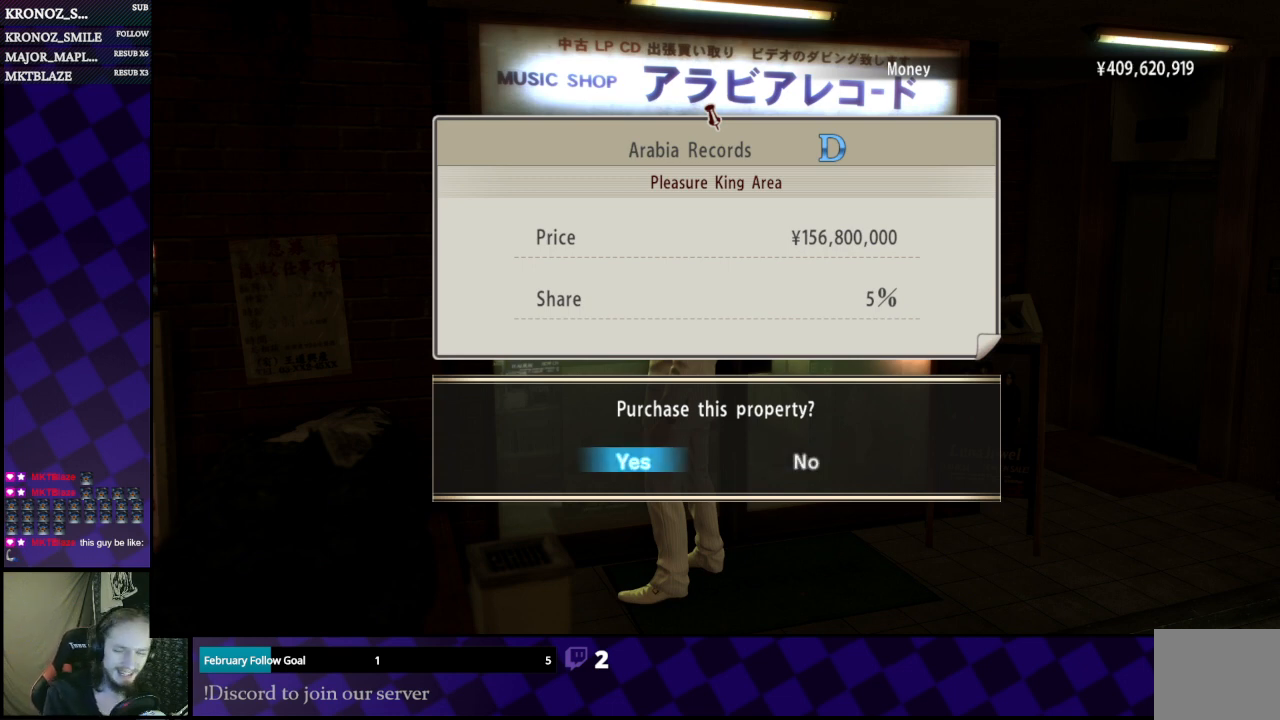
{"buttons": [], "left_stick": "center", "right_stick": "center", "events": []}
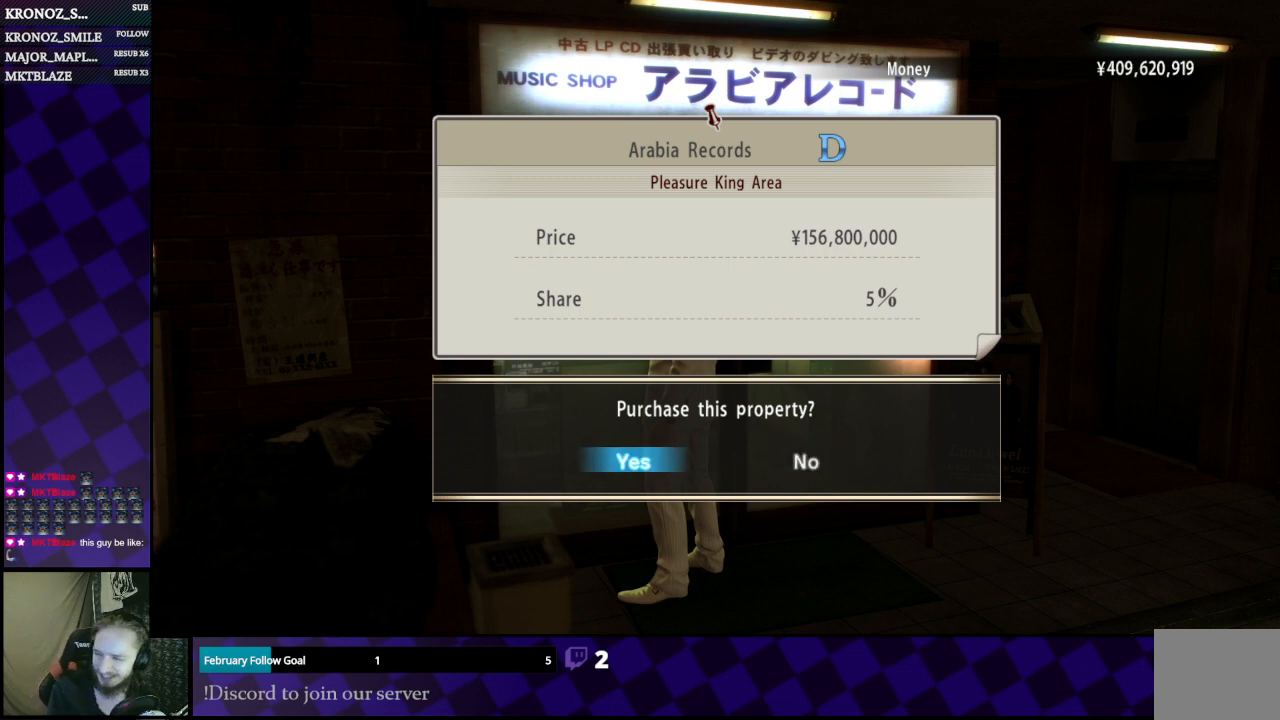
{"buttons": [], "left_stick": "center", "right_stick": "center", "events": []}
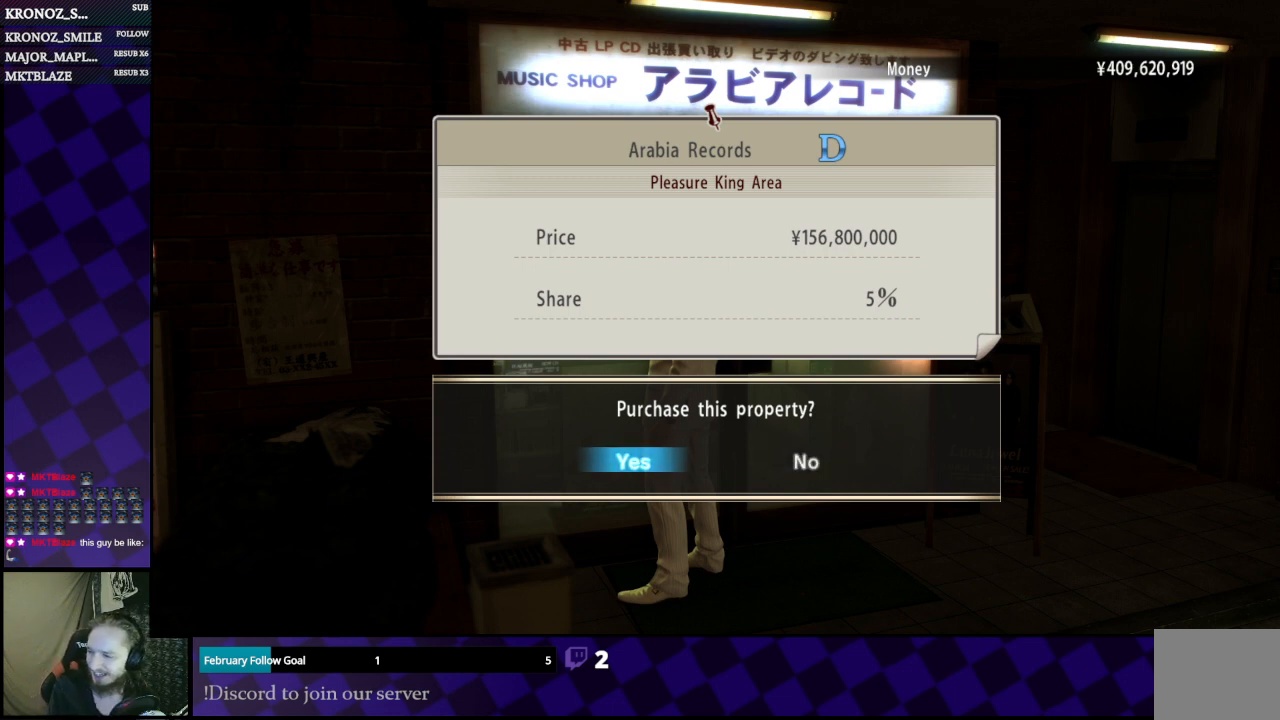
{"buttons": [], "left_stick": "center", "right_stick": "center", "events": []}
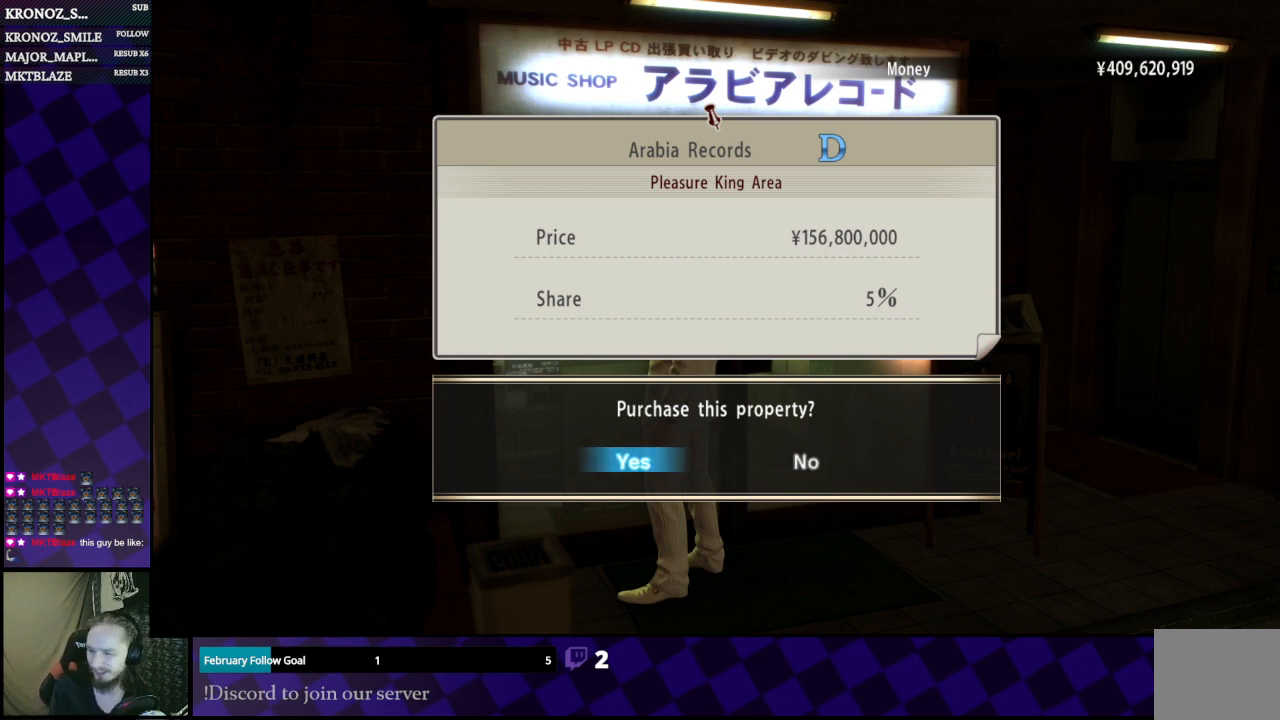
{"buttons": [], "left_stick": "center", "right_stick": "center", "events": []}
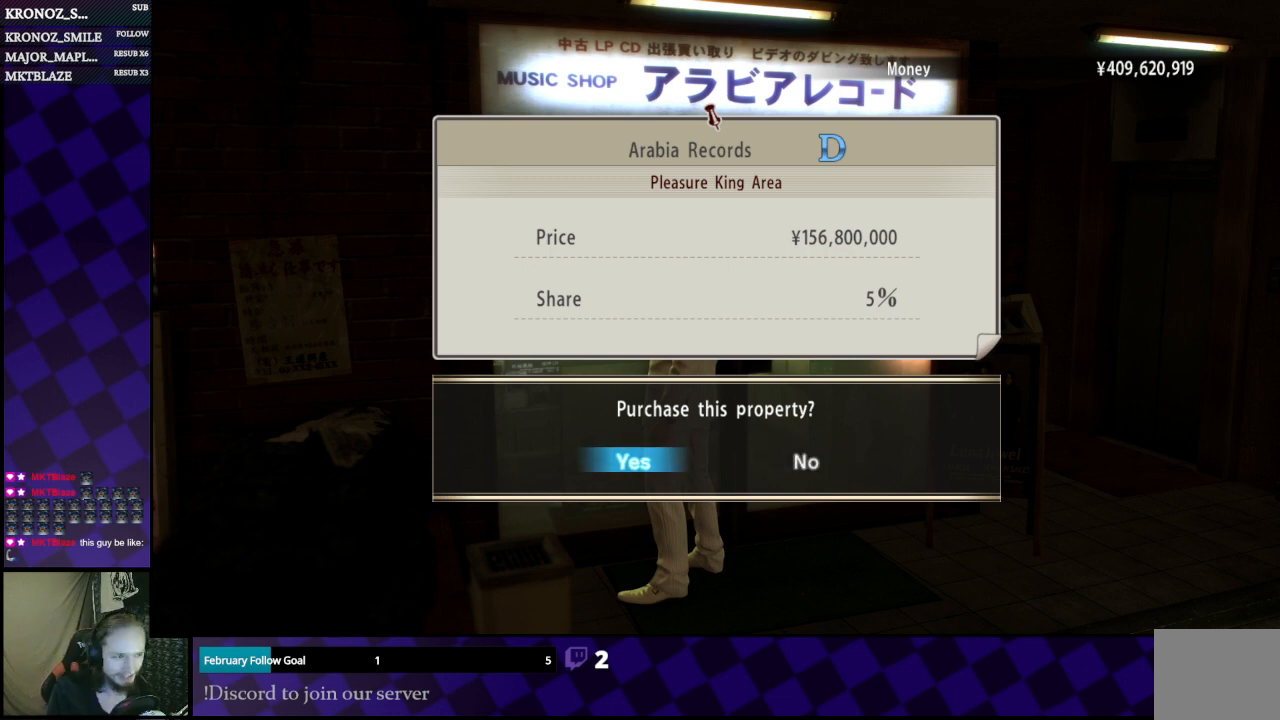
{"buttons": [], "left_stick": "center", "right_stick": "center", "events": []}
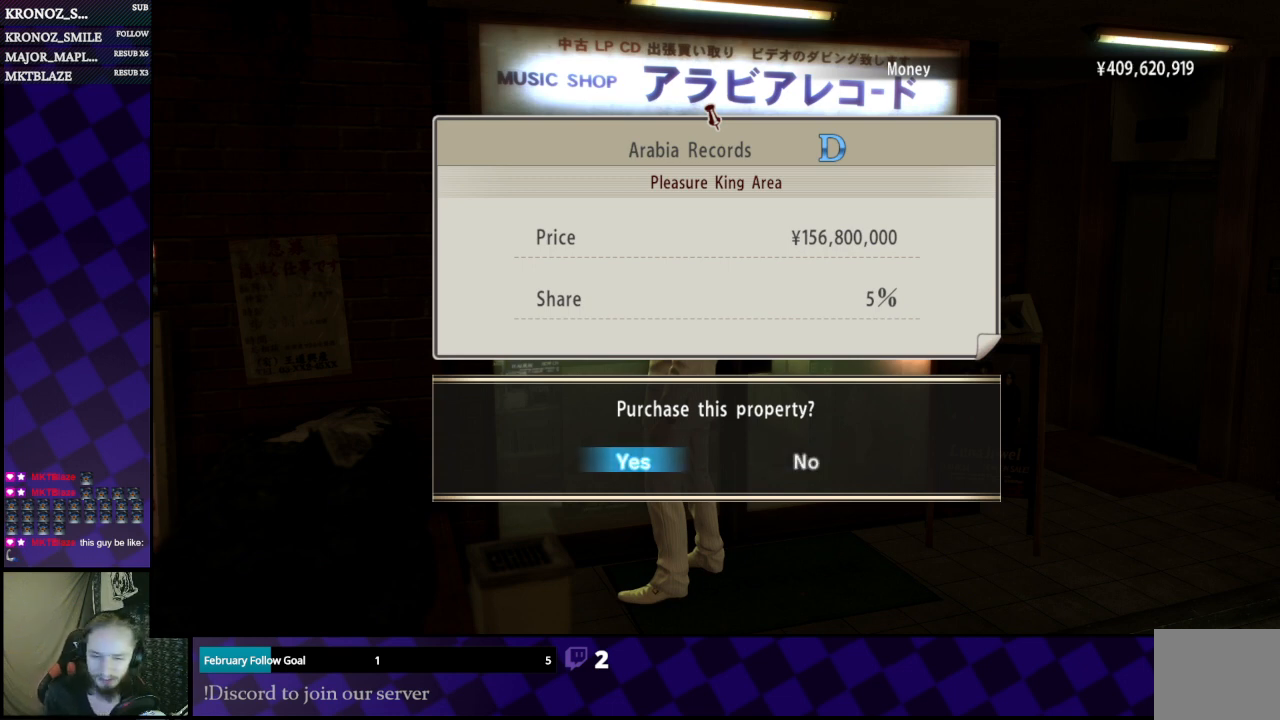
{"buttons": [], "left_stick": "center", "right_stick": "center", "events": [[433, "A", "down"], [500, "A", "up"]]}
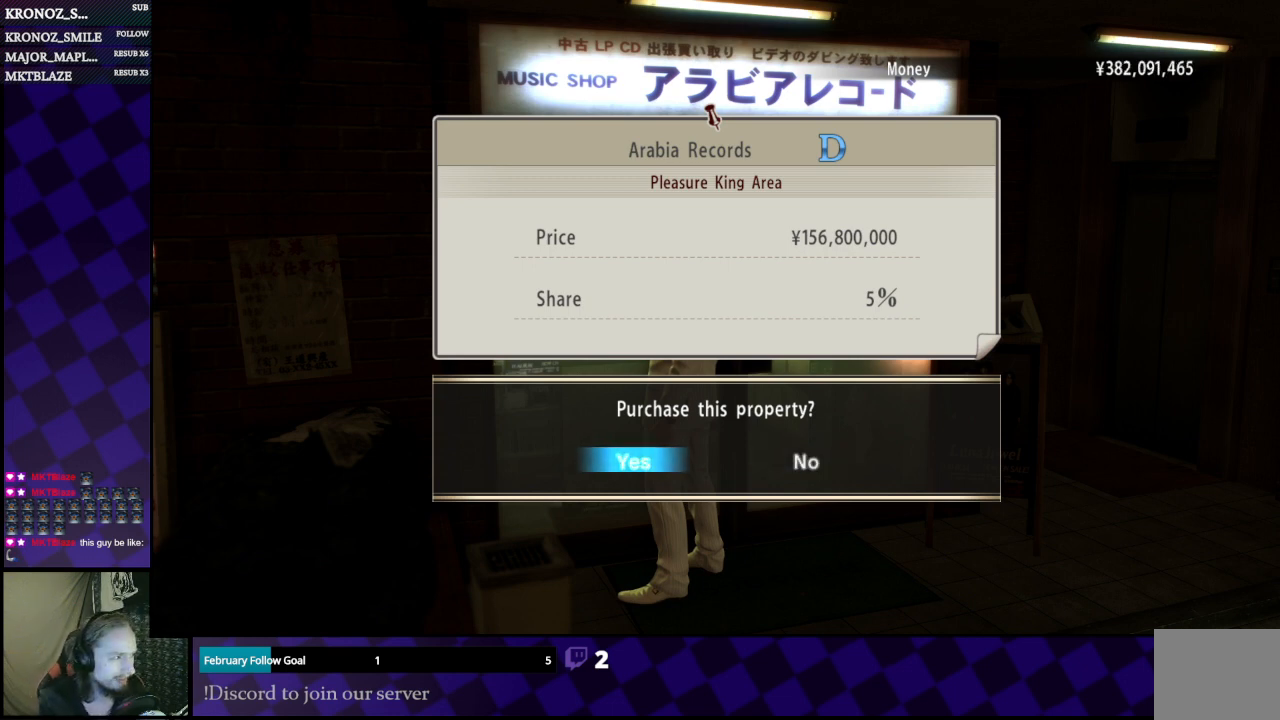
{"buttons": [], "left_stick": "center", "right_stick": "center", "events": []}
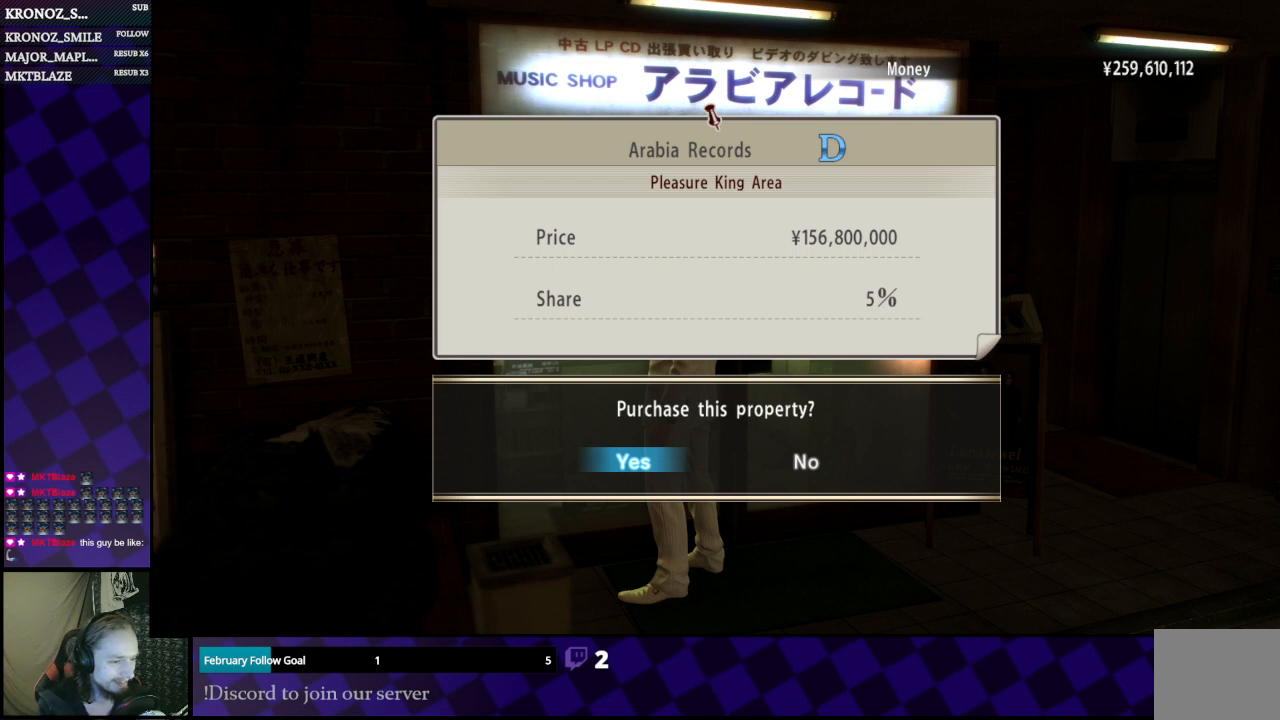
{"buttons": ["A"], "left_stick": "center", "right_stick": "center", "events": [[400, "A", "down"]]}
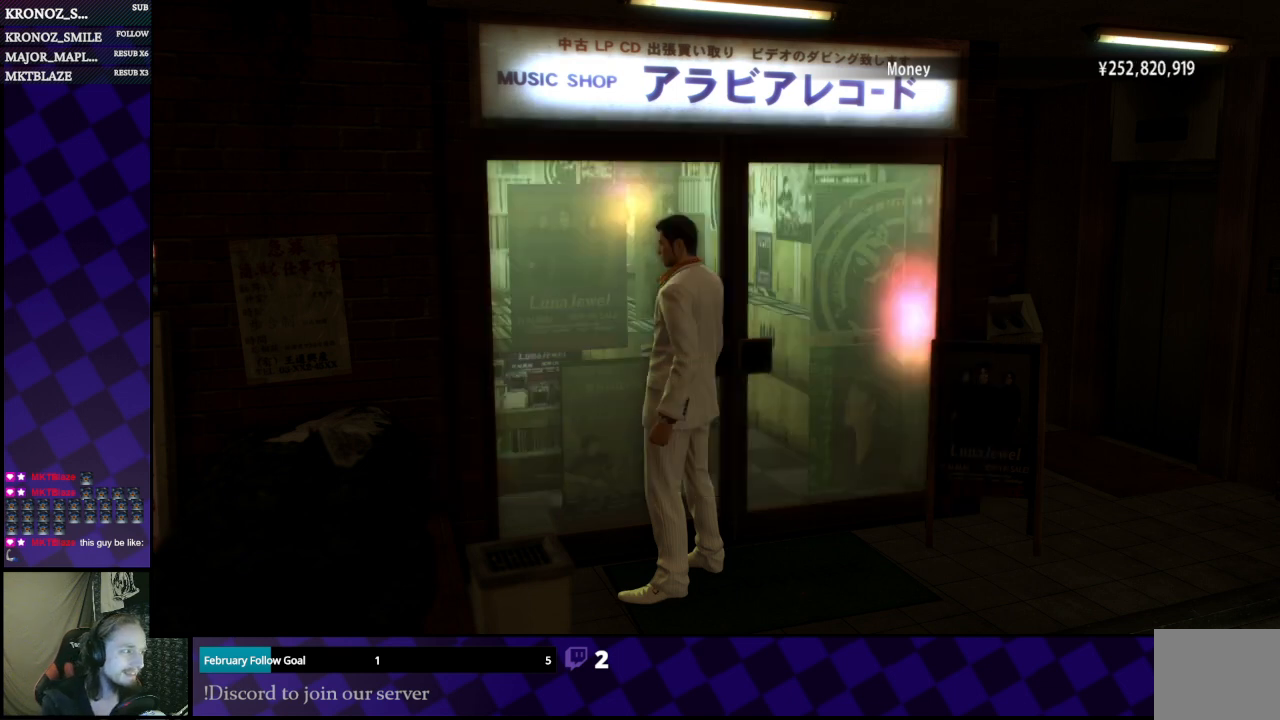
{"buttons": [], "left_stick": "center", "right_stick": "center", "events": [[100, "A", "up"]]}
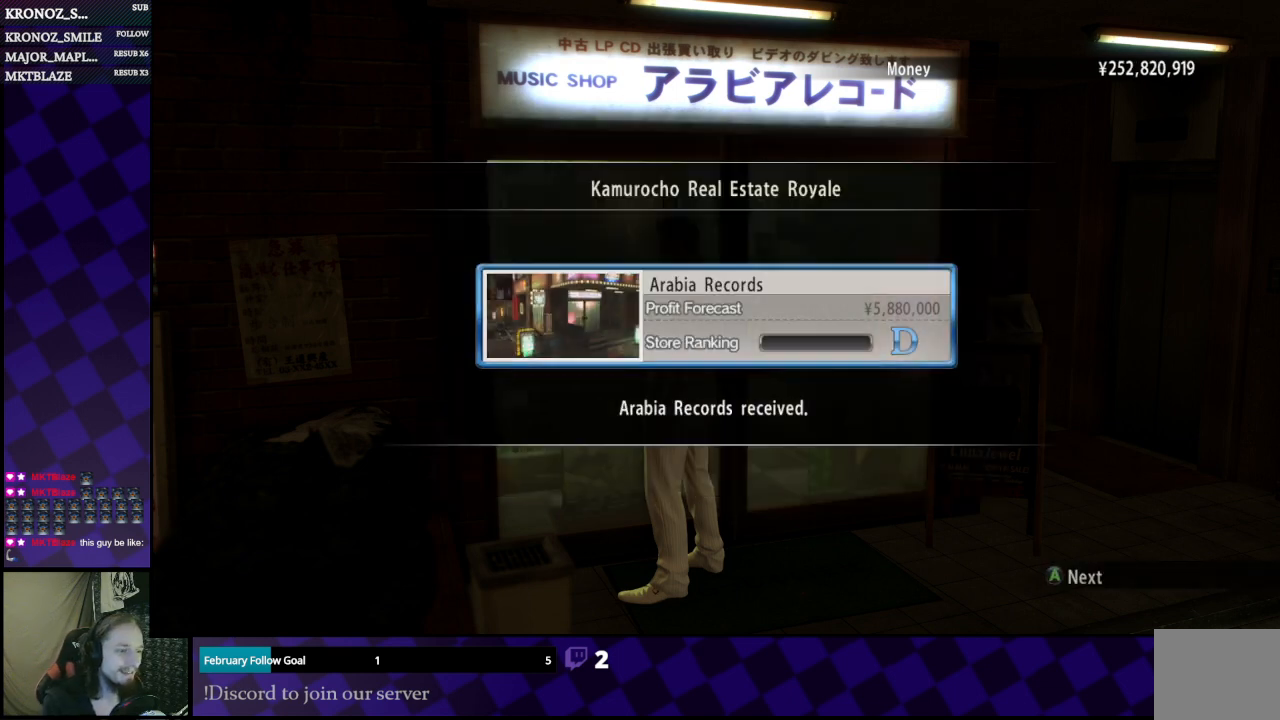
{"buttons": [], "left_stick": "center", "right_stick": "center", "events": [[100, "left_stick", "down"], [233, "left_stick", "center"]]}
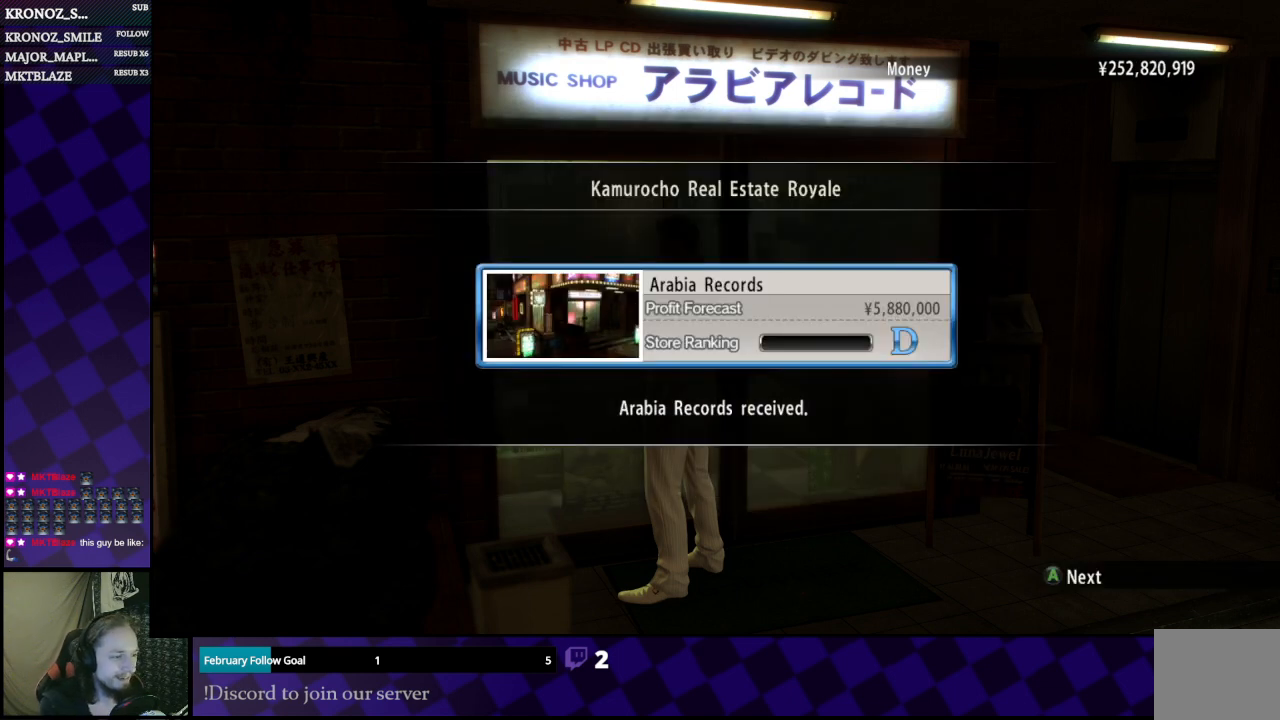
{"buttons": [], "left_stick": "center", "right_stick": "left", "events": [[33, "A", "down"], [200, "A", "up"], [400, "right_stick", "left"]]}
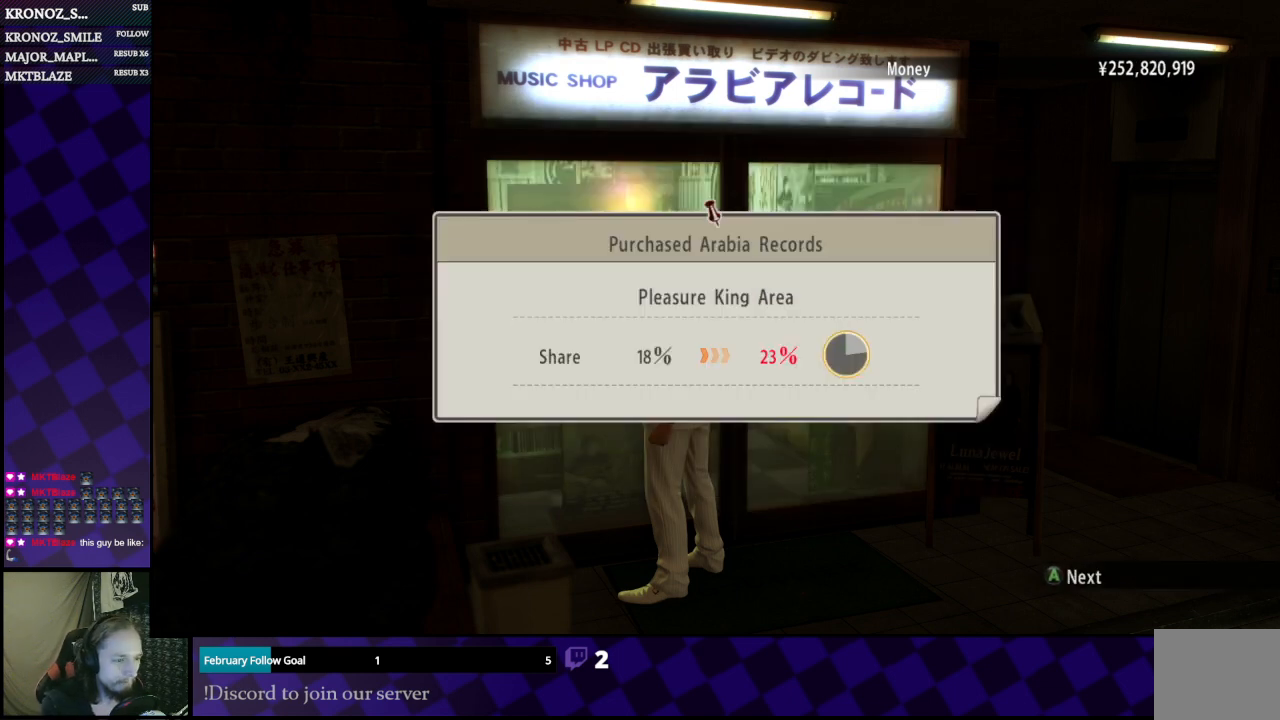
{"buttons": [], "left_stick": "center", "right_stick": "center", "events": [[33, "left_stick", "down"], [200, "right_stick", "center"], [233, "left_stick", "center"]]}
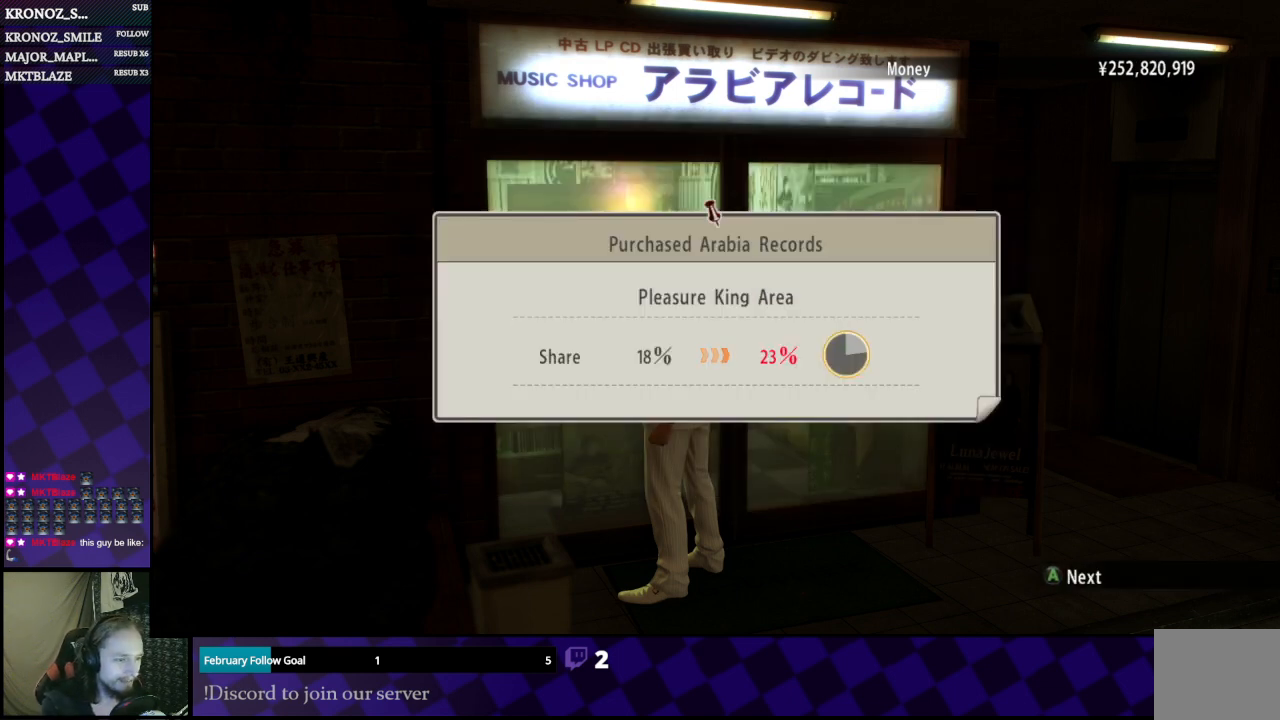
{"buttons": ["A"], "left_stick": "center", "right_stick": "center", "events": [[433, "A", "down"]]}
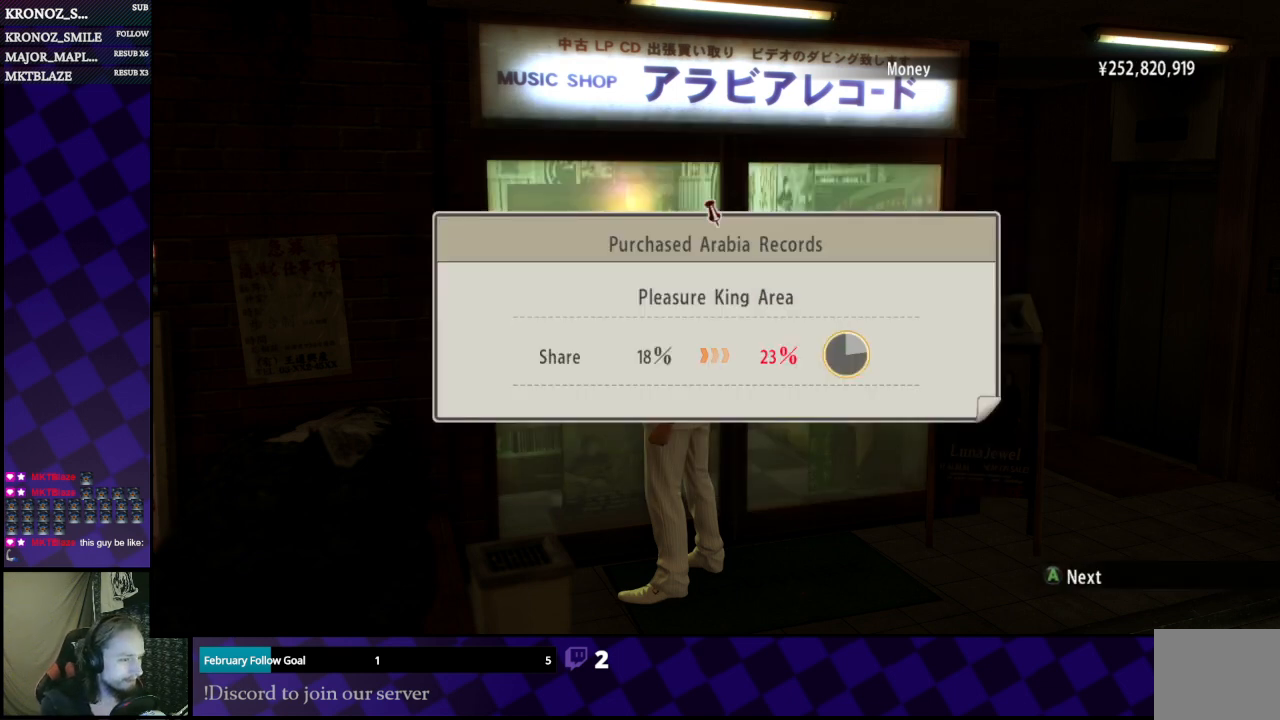
{"buttons": [], "left_stick": "center", "right_stick": "center", "events": [[33, "A", "up"]]}
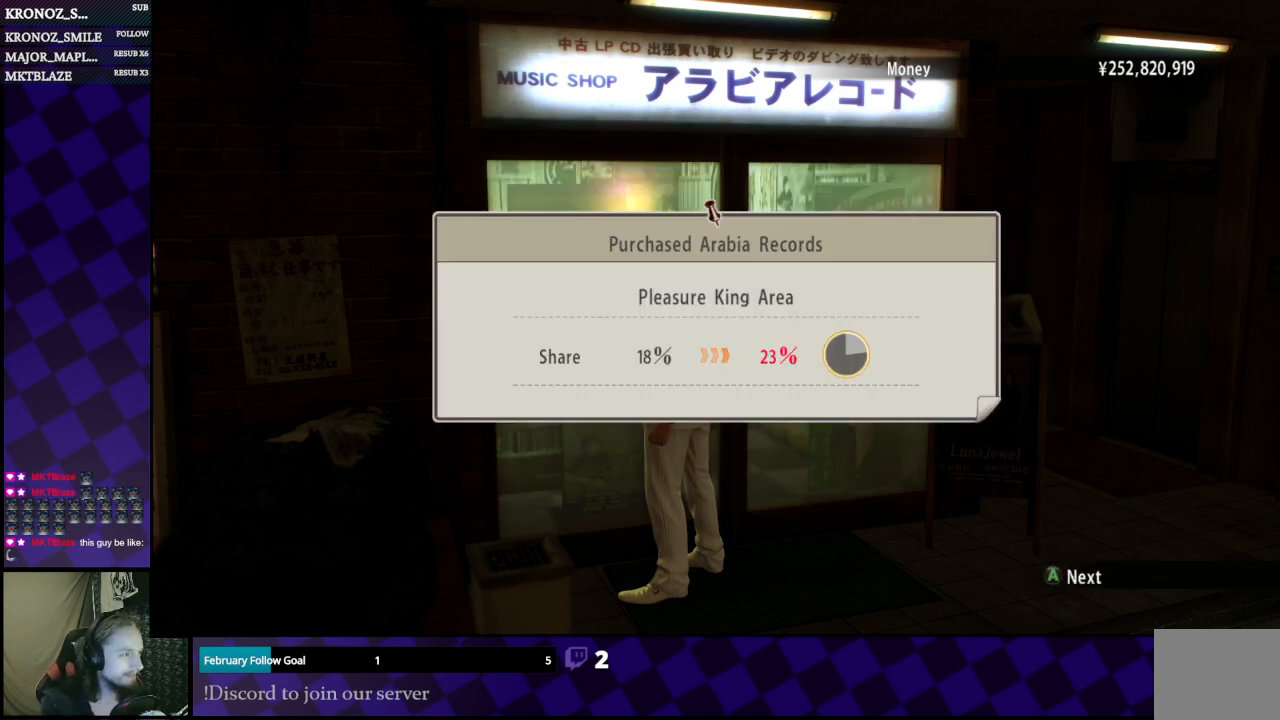
{"buttons": [], "left_stick": "center", "right_stick": "center", "events": []}
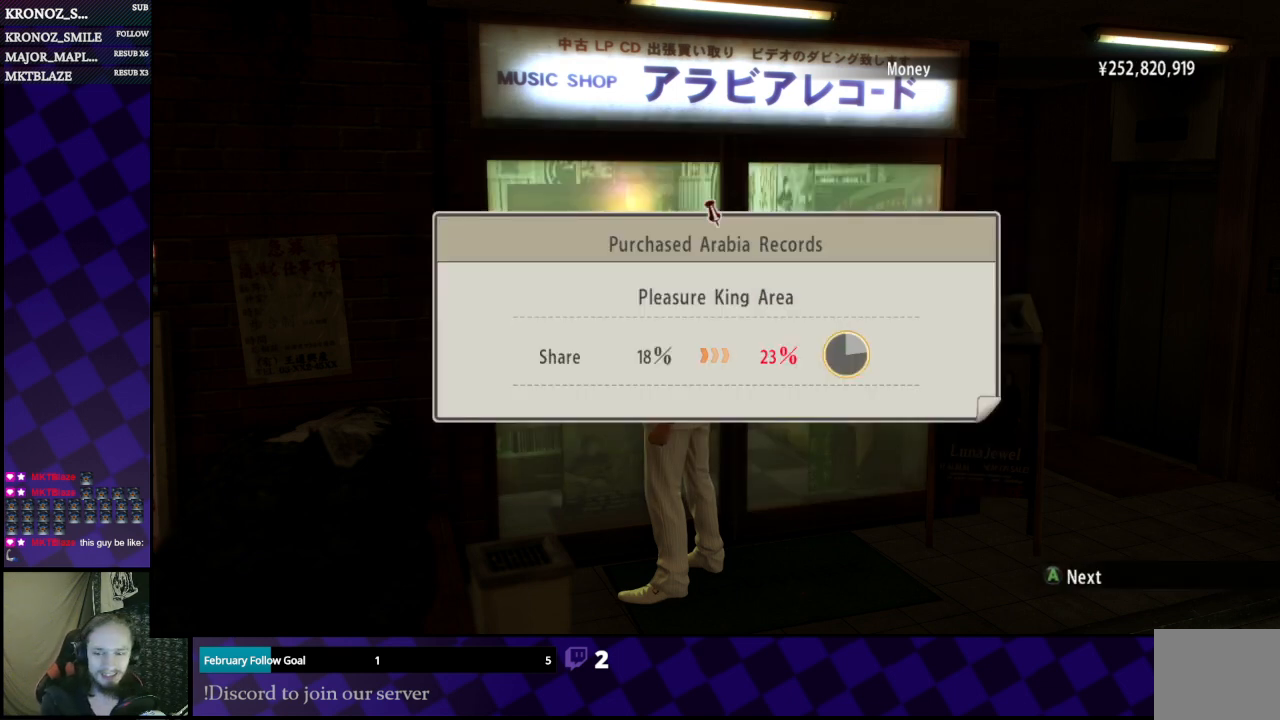
{"buttons": [], "left_stick": "center", "right_stick": "center", "events": [[67, "A", "down"], [200, "A", "up"]]}